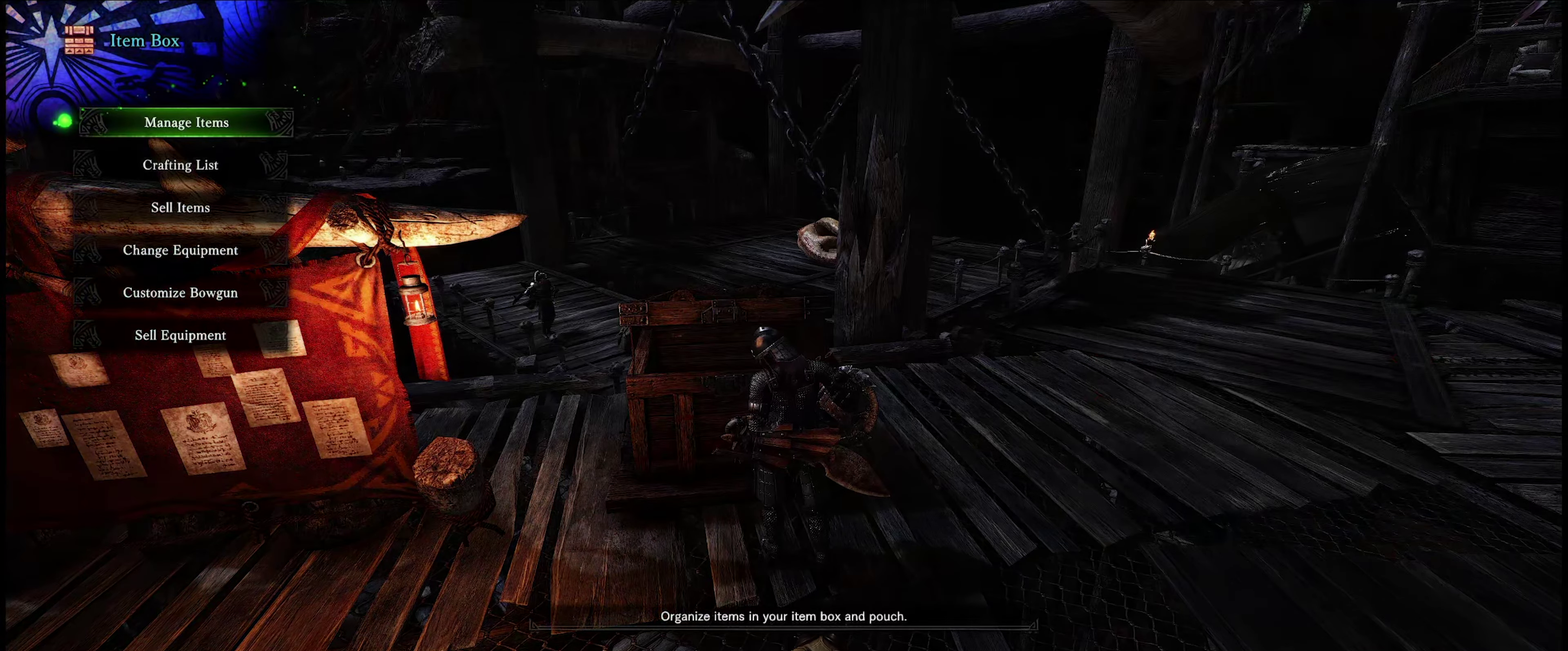
Gameplay with a controller (Xbox layout); each line is a JSON object with the inputs held at the frame after it (dt_ms = milliseconds from this image to that frame). "events" lists button and stick changes between this image and that frame as [ms after this image, input, new state], when the widget could be followed in between. Not read: A L3 R3.
{"dt_ms": 417, "buttons": ["B"], "left_stick": "center", "right_stick": "center", "events": [[367, "B", "down"]]}
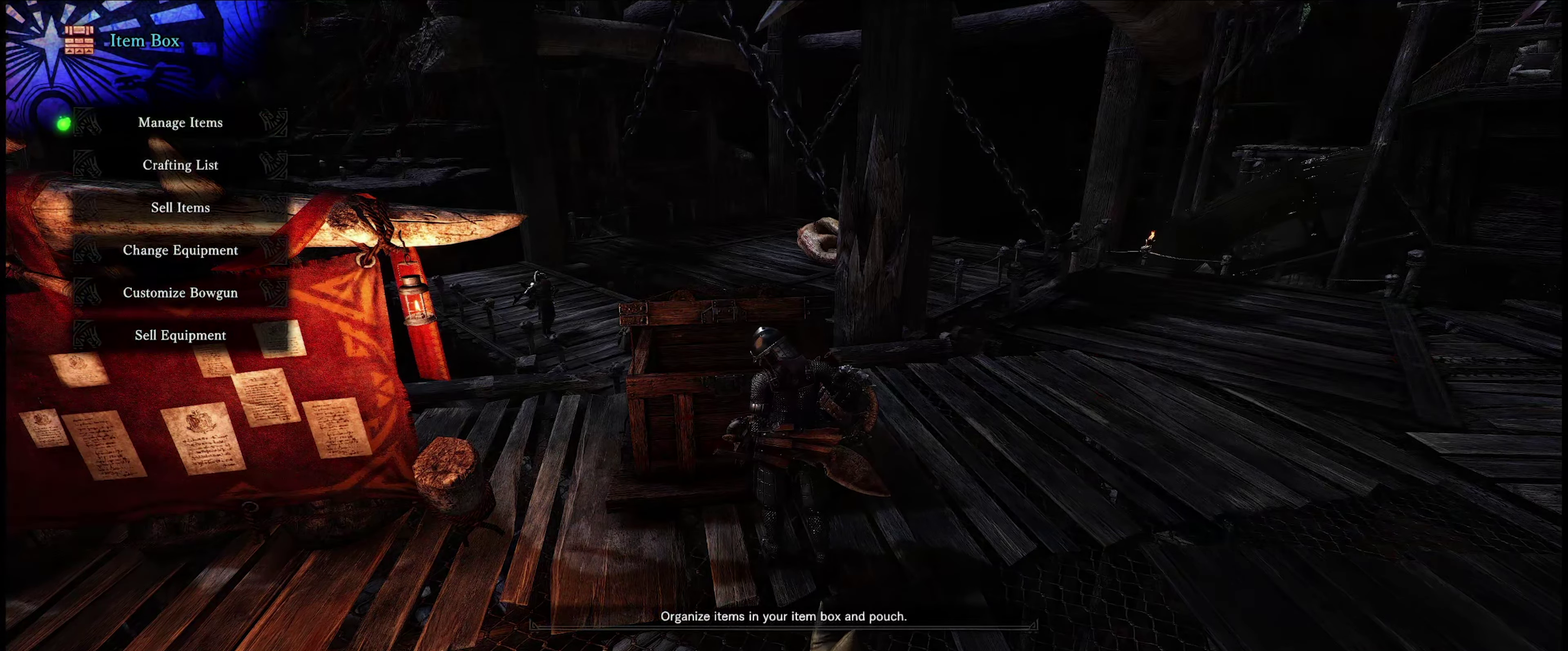
{"dt_ms": 500, "buttons": [], "left_stick": "center", "right_stick": "center", "events": [[117, "B", "up"]]}
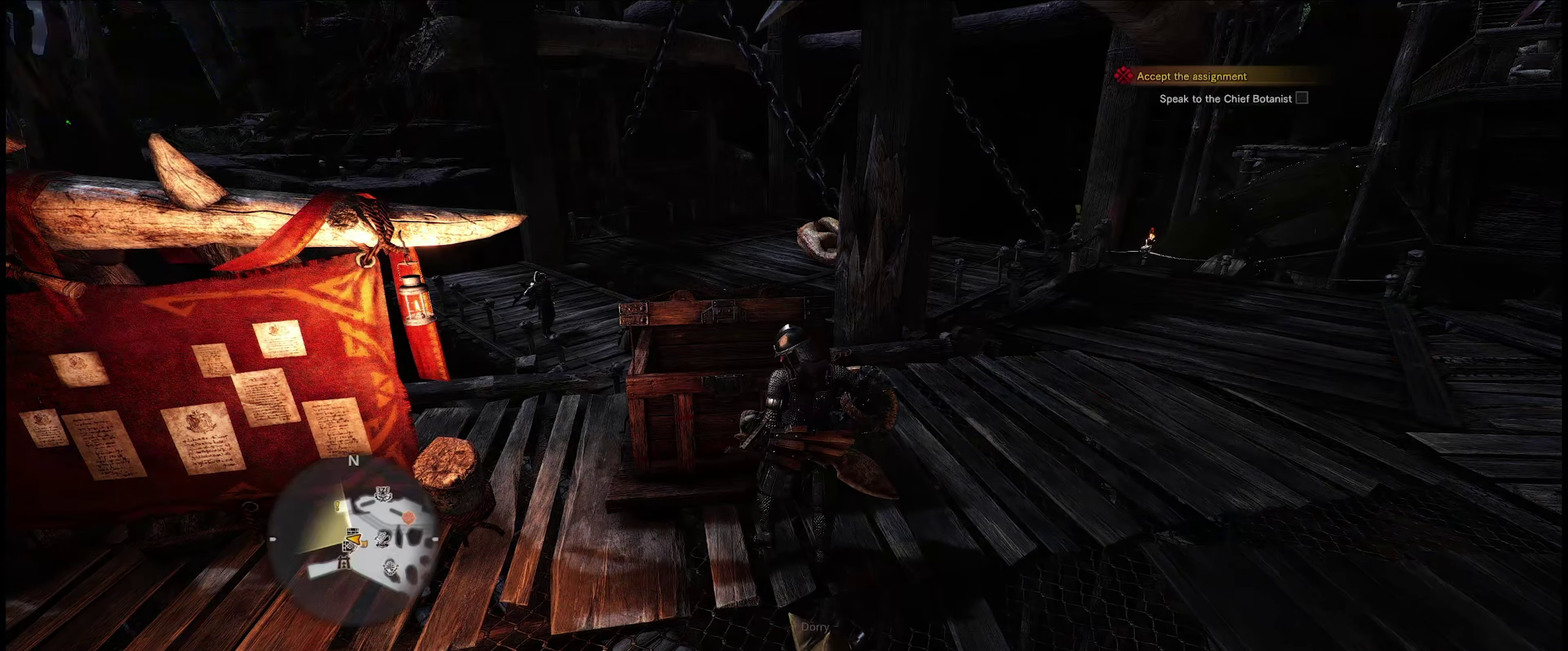
{"dt_ms": 200, "buttons": [], "left_stick": "up-right", "right_stick": "right", "events": [[17, "left_stick", "right"], [17, "right_stick", "right"], [117, "left_stick", "up-right"]]}
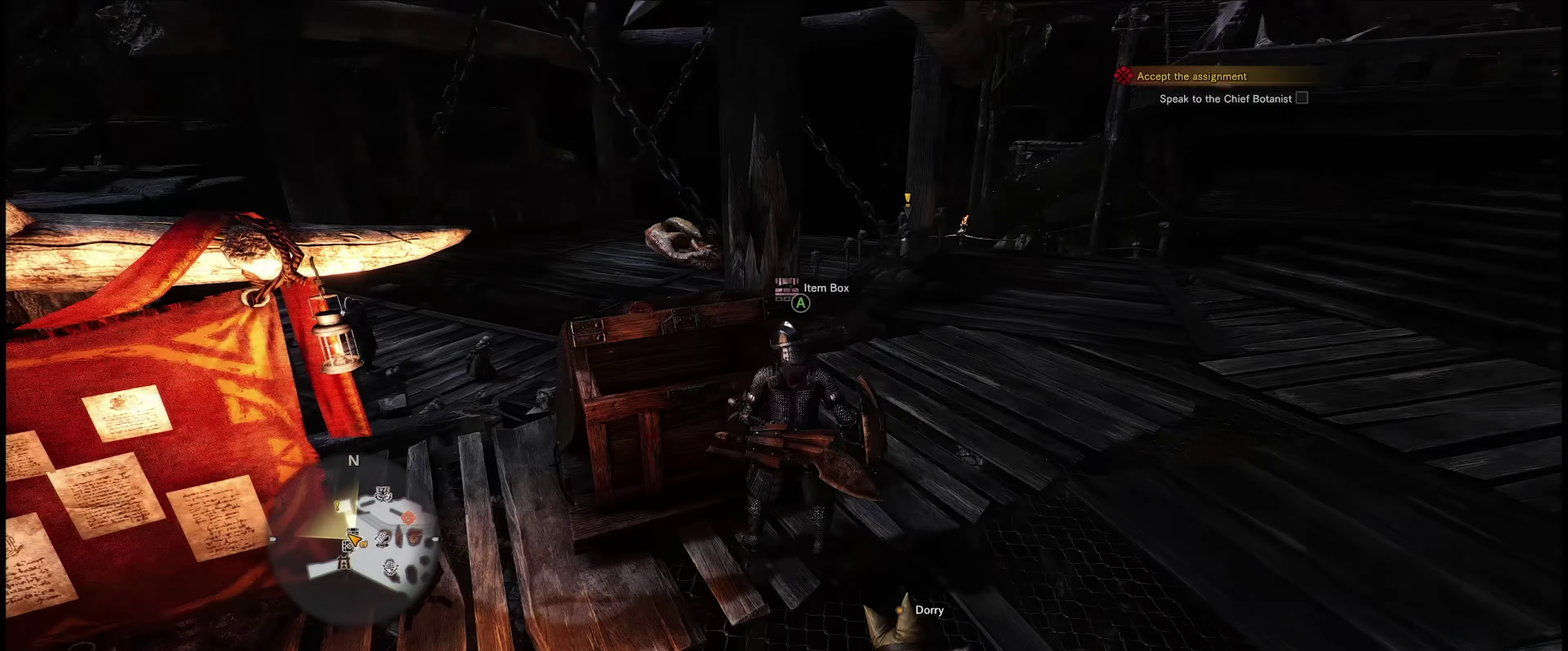
{"dt_ms": 200, "buttons": [], "left_stick": "up", "right_stick": "right", "events": [[183, "left_stick", "up"]]}
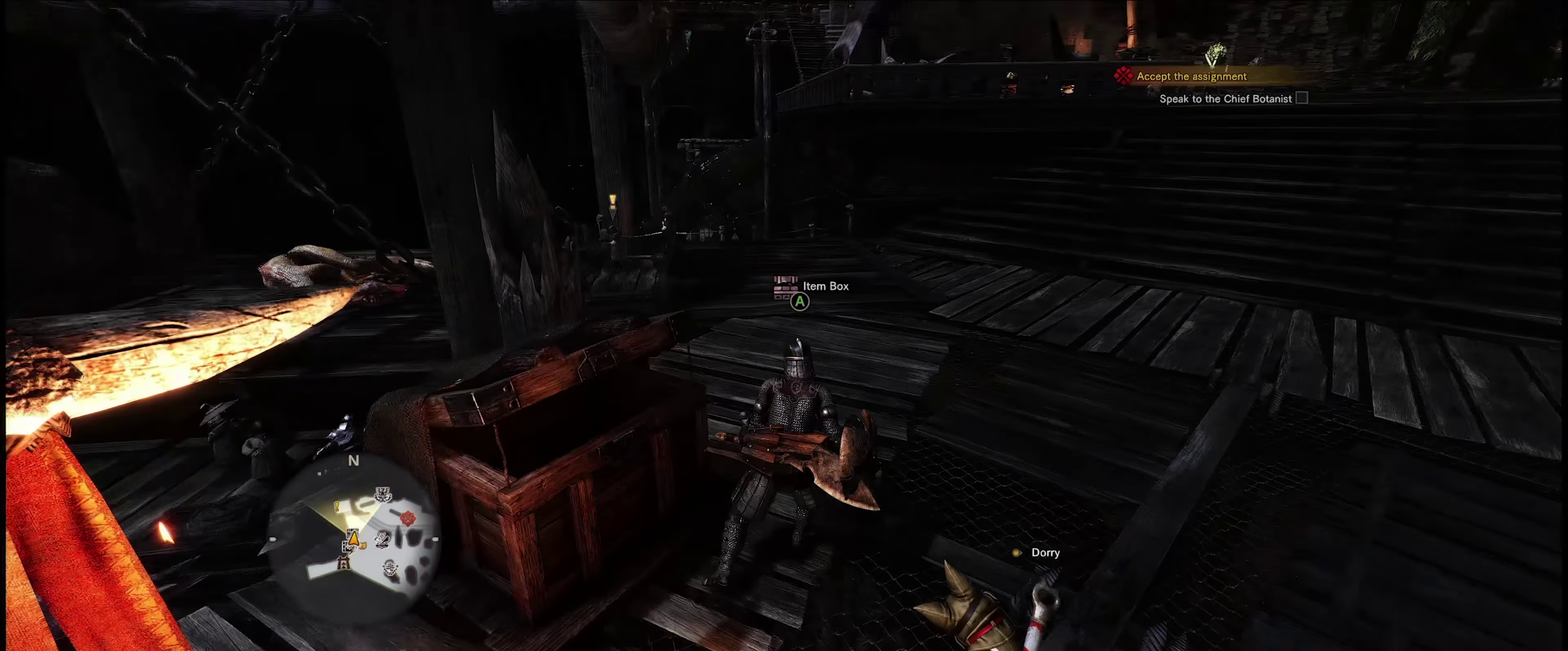
{"dt_ms": 100, "buttons": [], "left_stick": "up", "right_stick": "center", "events": [[50, "right_stick", "center"]]}
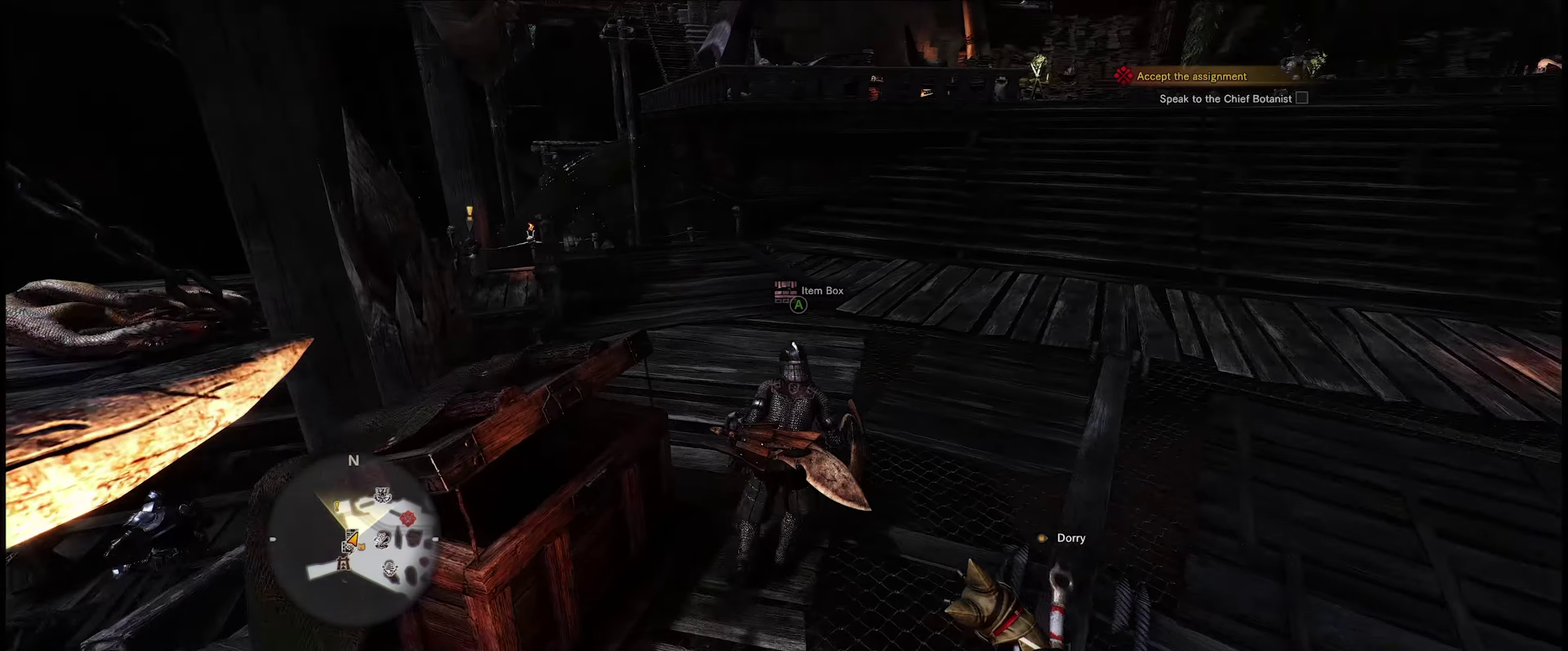
{"dt_ms": 700, "buttons": [], "left_stick": "up", "right_stick": "center", "events": []}
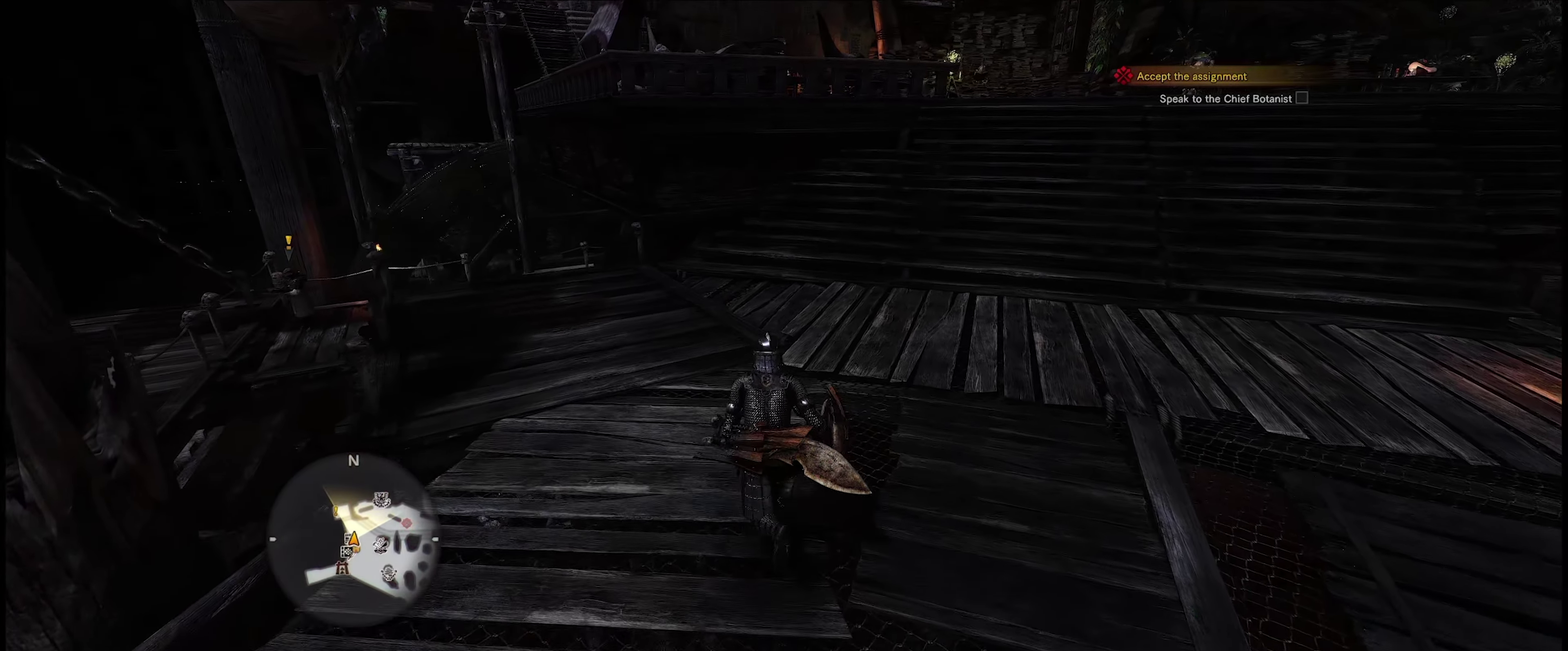
{"dt_ms": 200, "buttons": [], "left_stick": "up", "right_stick": "left", "events": [[83, "right_stick", "left"]]}
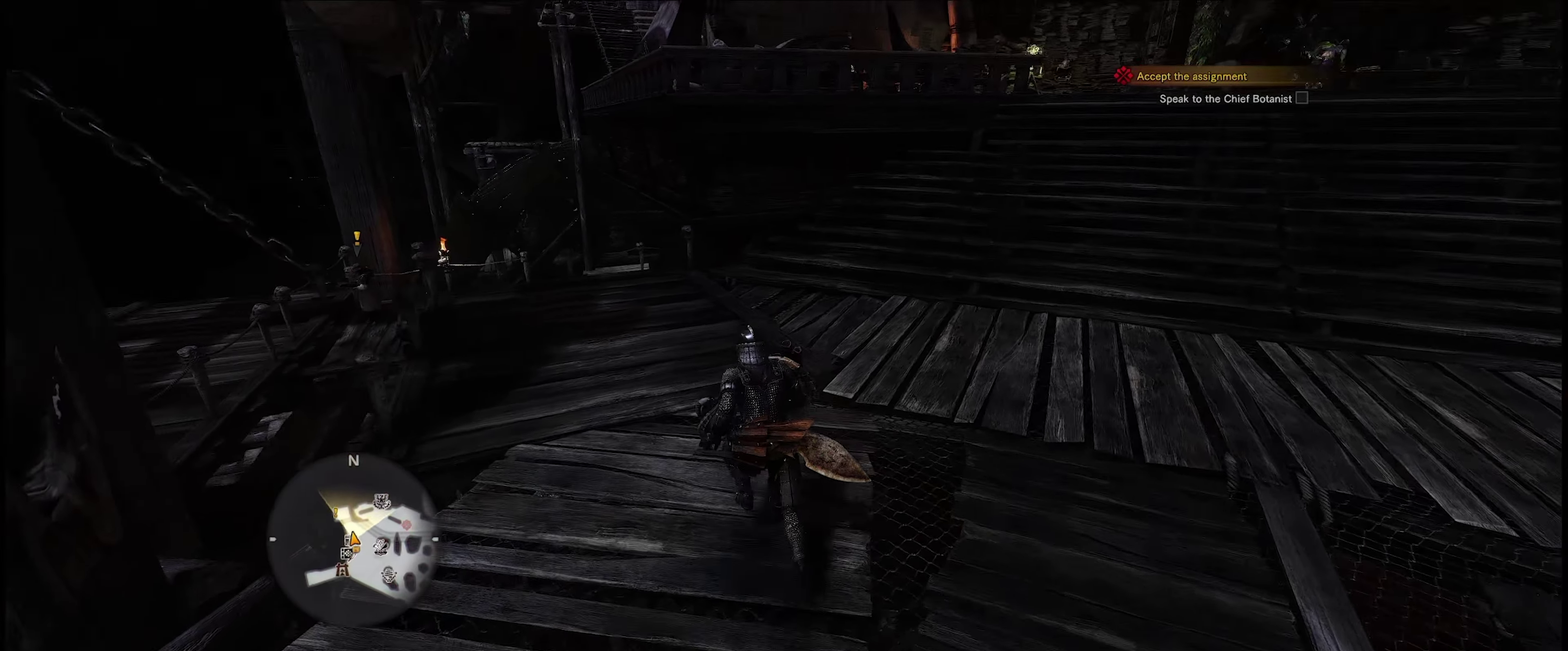
{"dt_ms": 683, "buttons": [], "left_stick": "up", "right_stick": "center", "events": [[150, "right_stick", "center"]]}
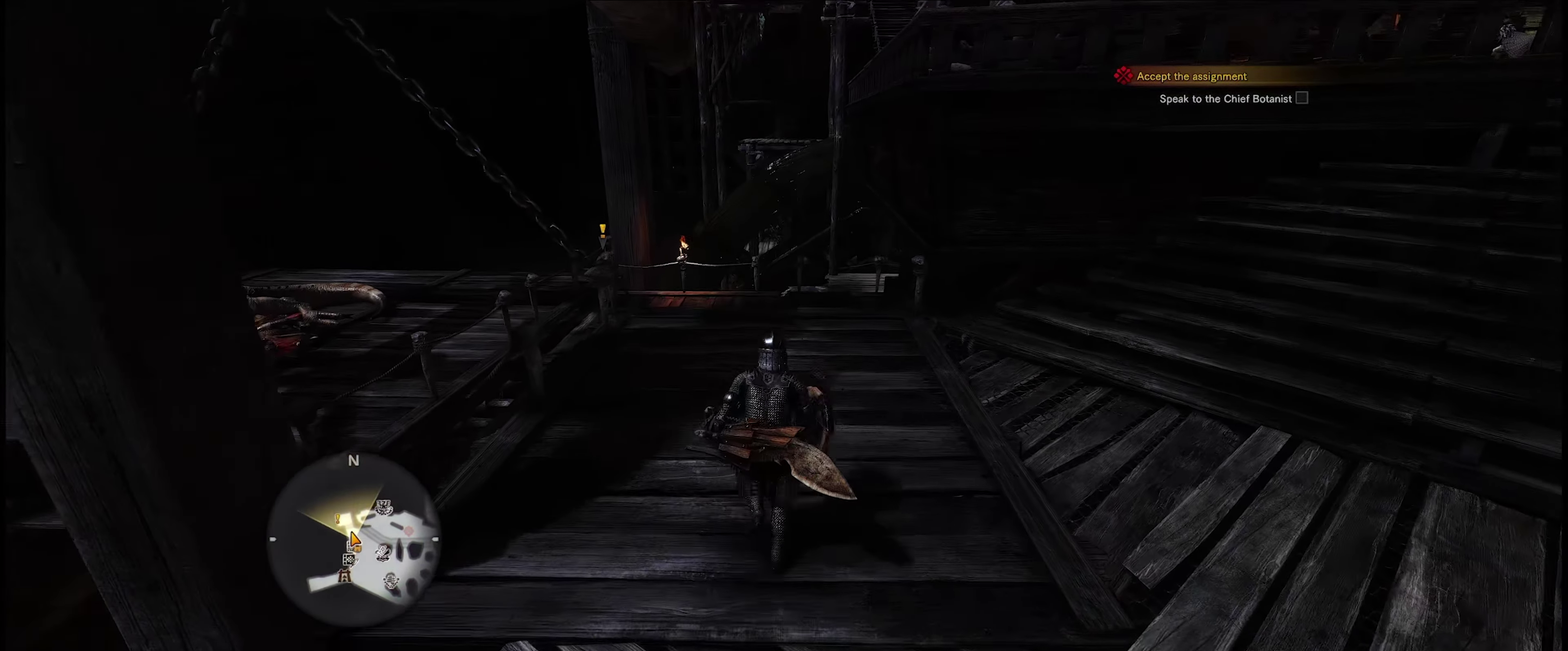
{"dt_ms": 617, "buttons": [], "left_stick": "up", "right_stick": "left", "events": [[567, "right_stick", "left"]]}
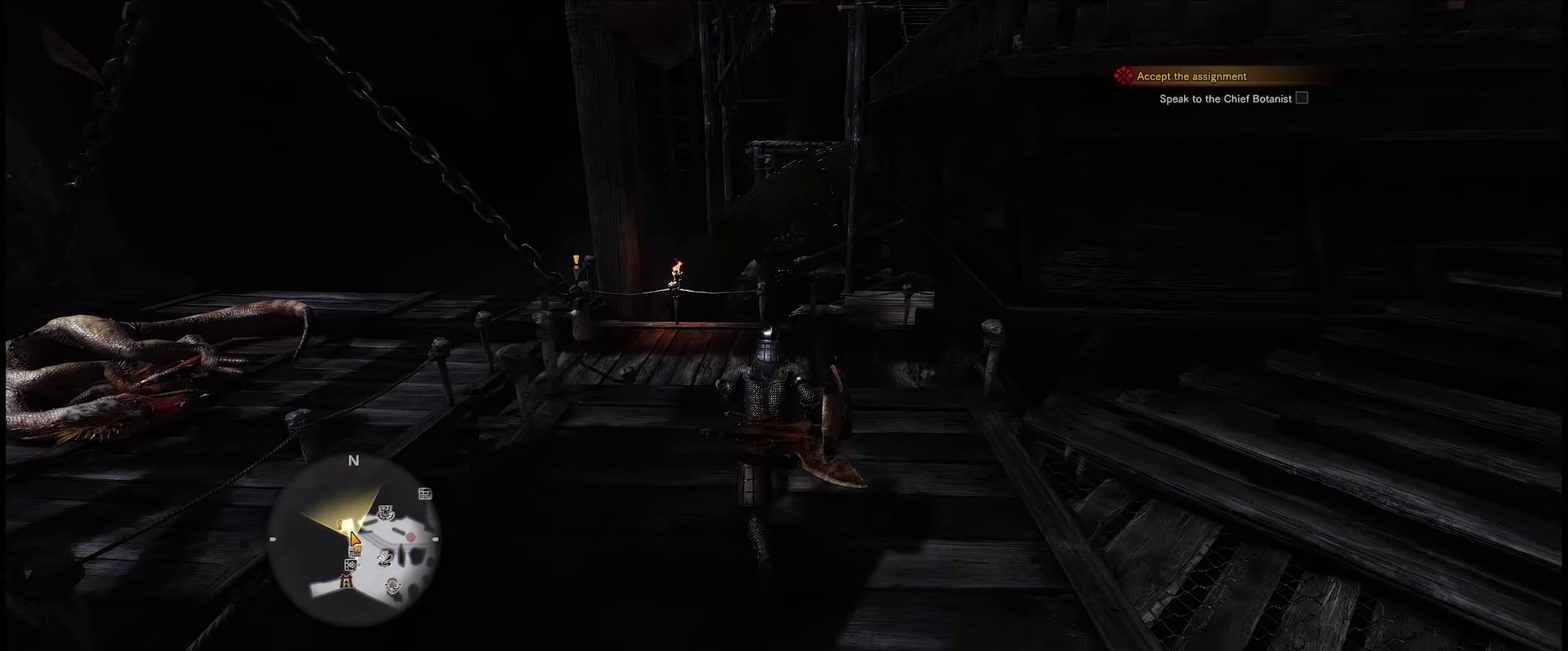
{"dt_ms": 200, "buttons": [], "left_stick": "up", "right_stick": "center", "events": [[150, "right_stick", "center"]]}
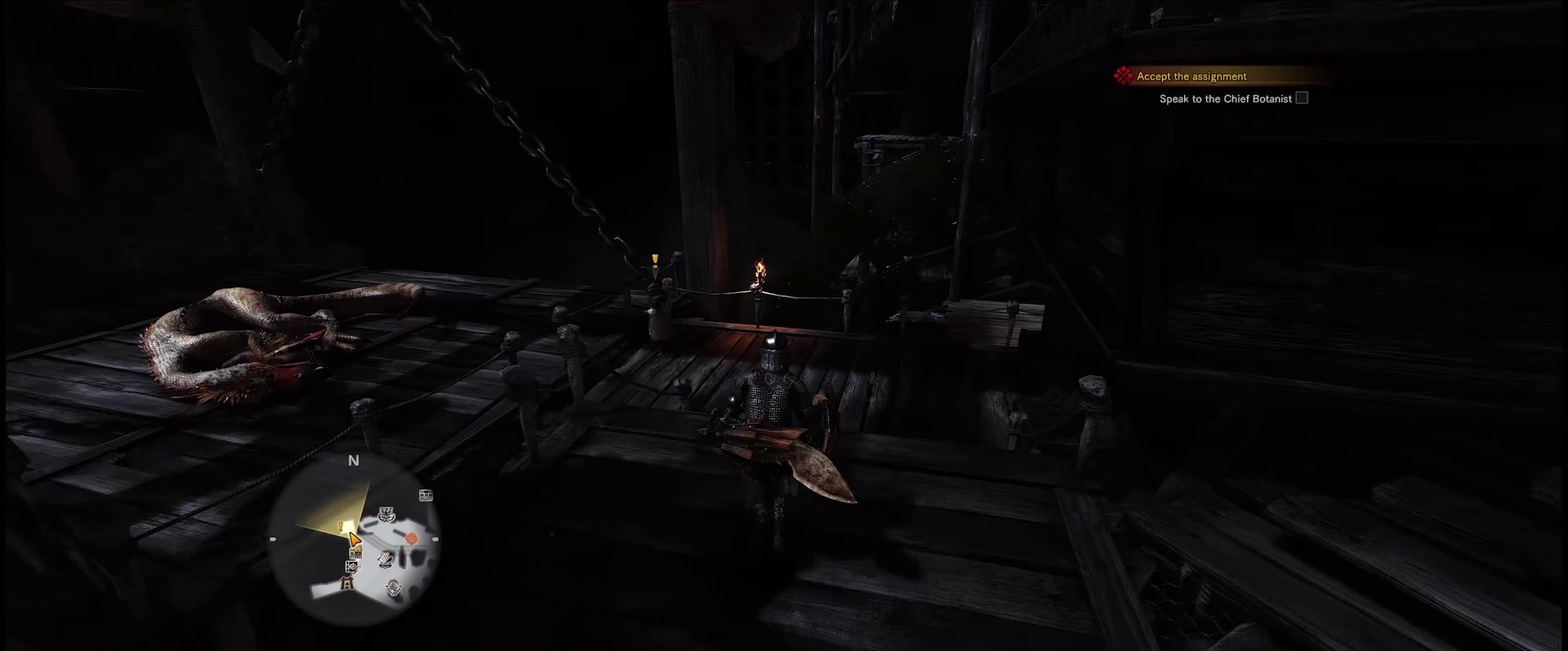
{"dt_ms": 700, "buttons": [], "left_stick": "up", "right_stick": "left", "events": [[634, "right_stick", "left"]]}
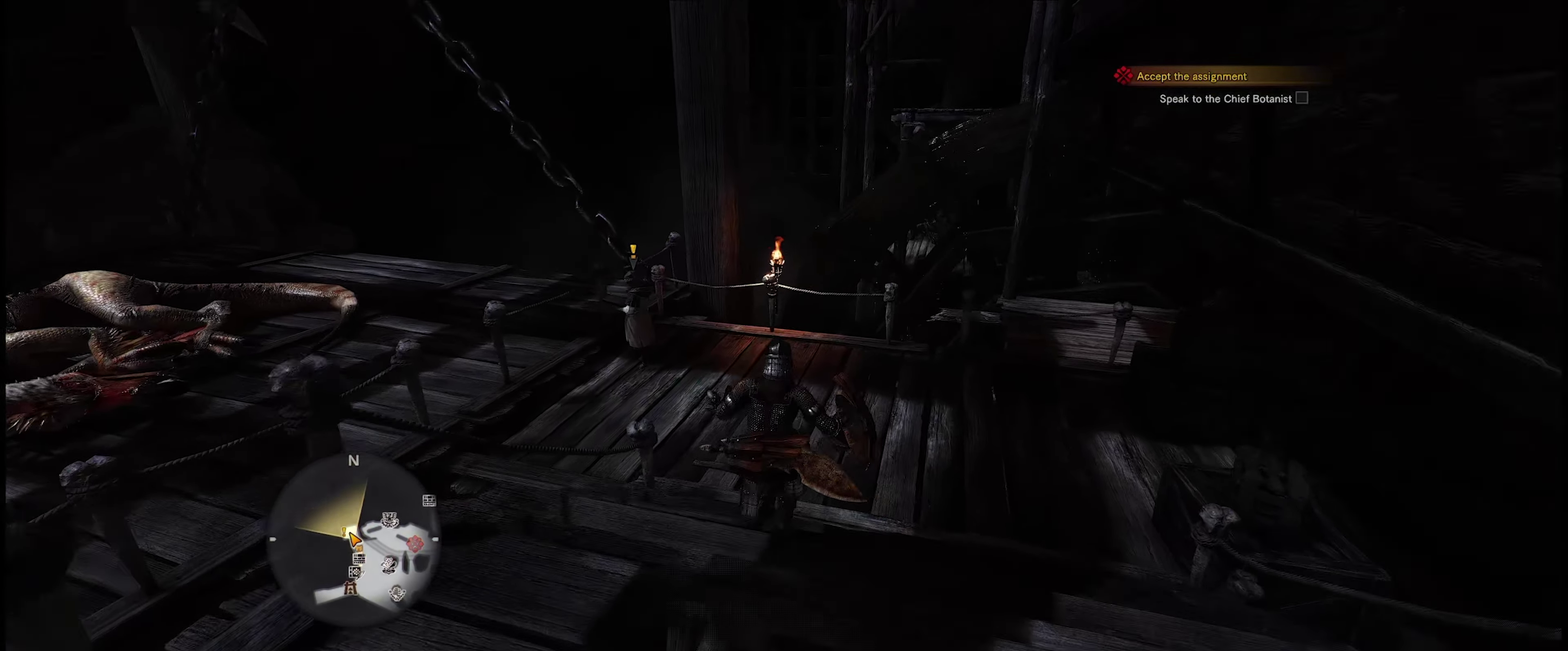
{"dt_ms": 400, "buttons": [], "left_stick": "up", "right_stick": "left", "events": []}
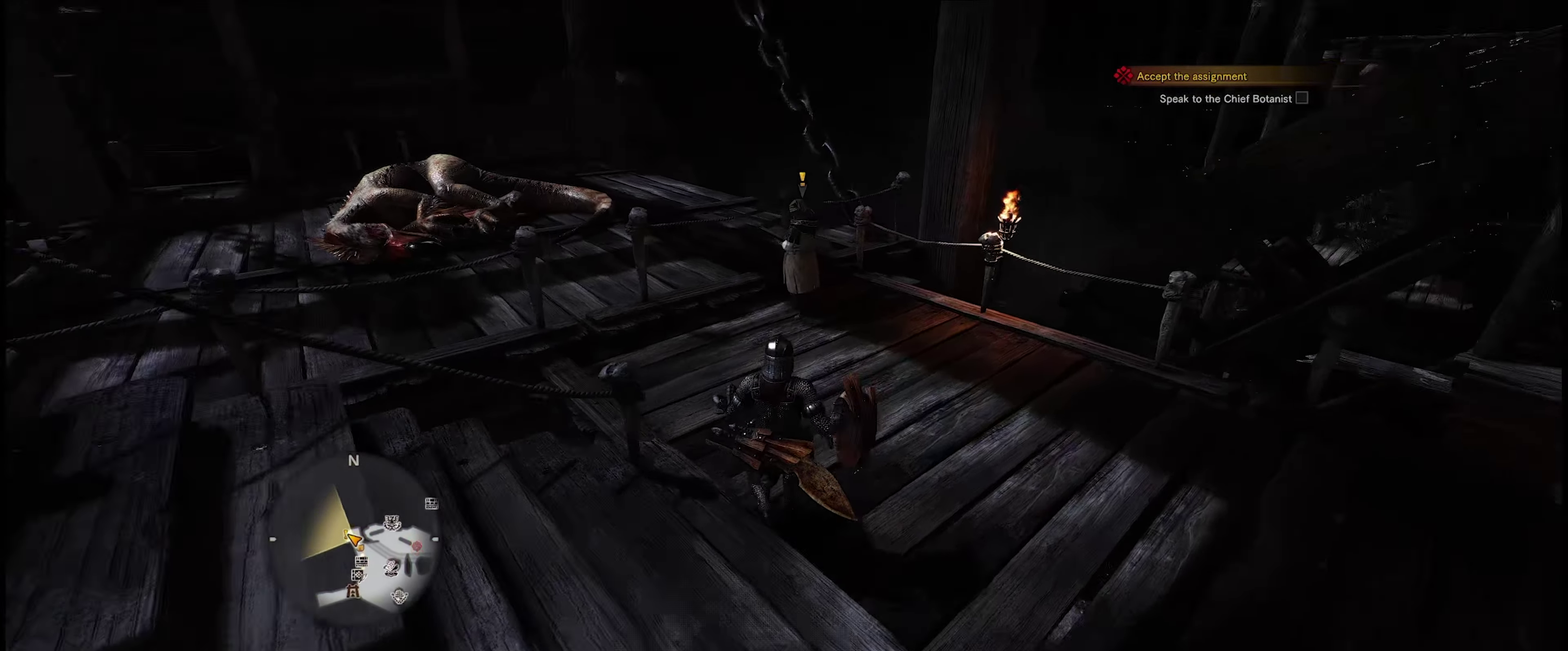
{"dt_ms": 600, "buttons": [], "left_stick": "up", "right_stick": "down-left", "events": [[250, "right_stick", "center"], [584, "right_stick", "down-left"]]}
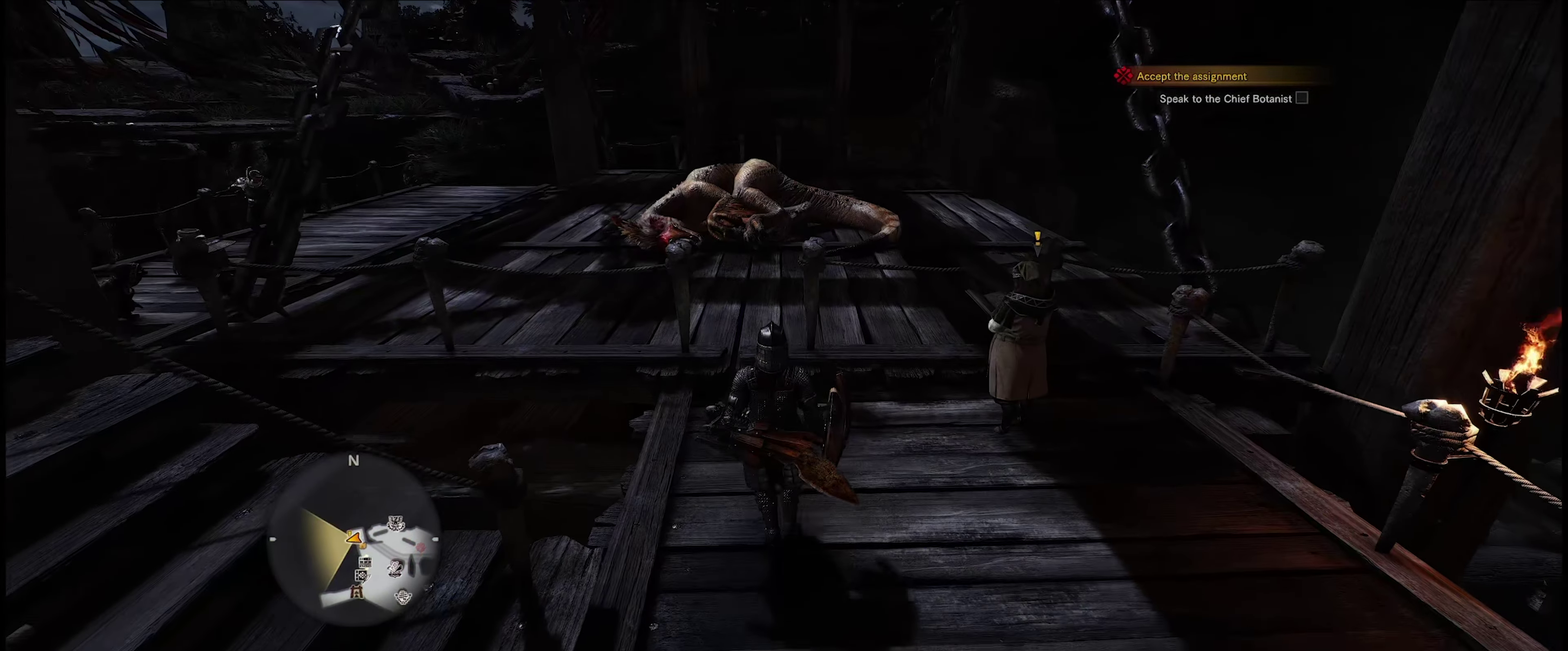
{"dt_ms": 100, "buttons": [], "left_stick": "up-right", "right_stick": "down-left", "events": [[100, "left_stick", "up-right"]]}
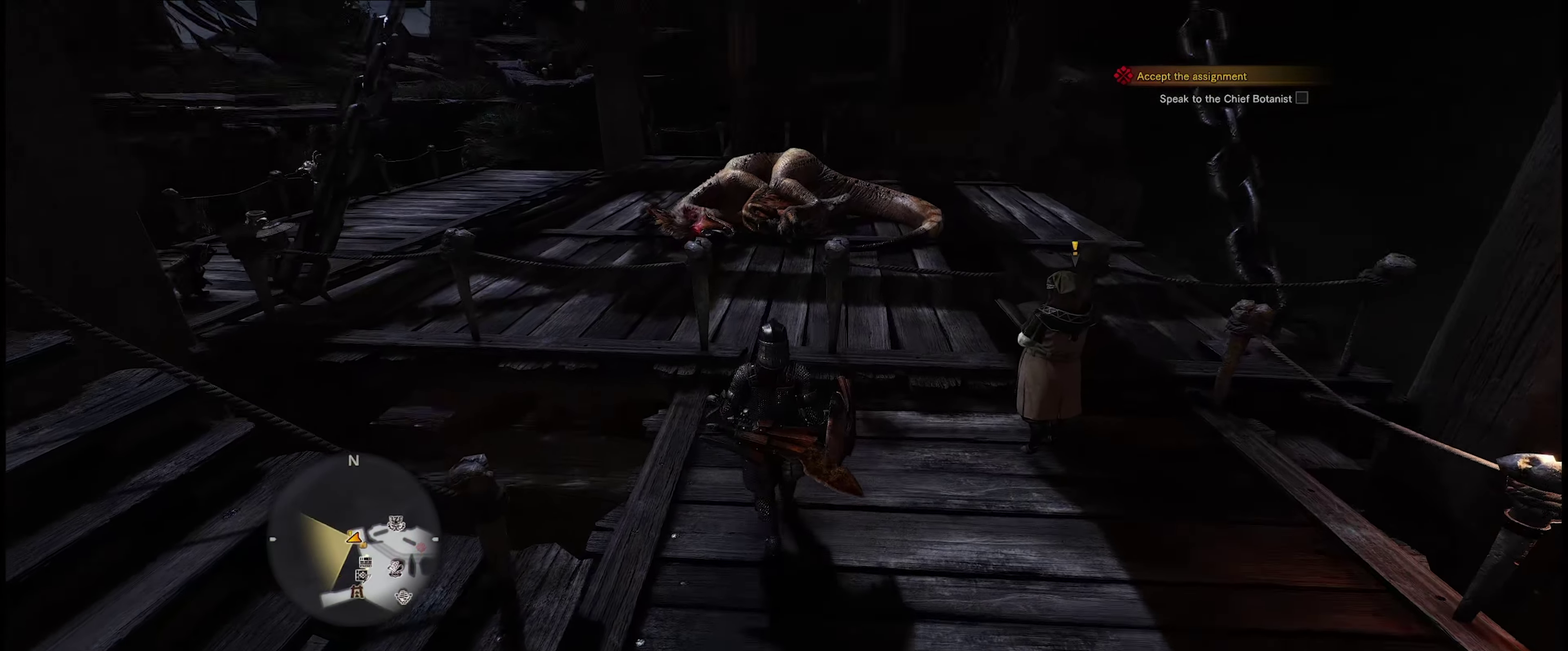
{"dt_ms": 200, "buttons": [], "left_stick": "up-right", "right_stick": "center", "events": [[117, "right_stick", "center"]]}
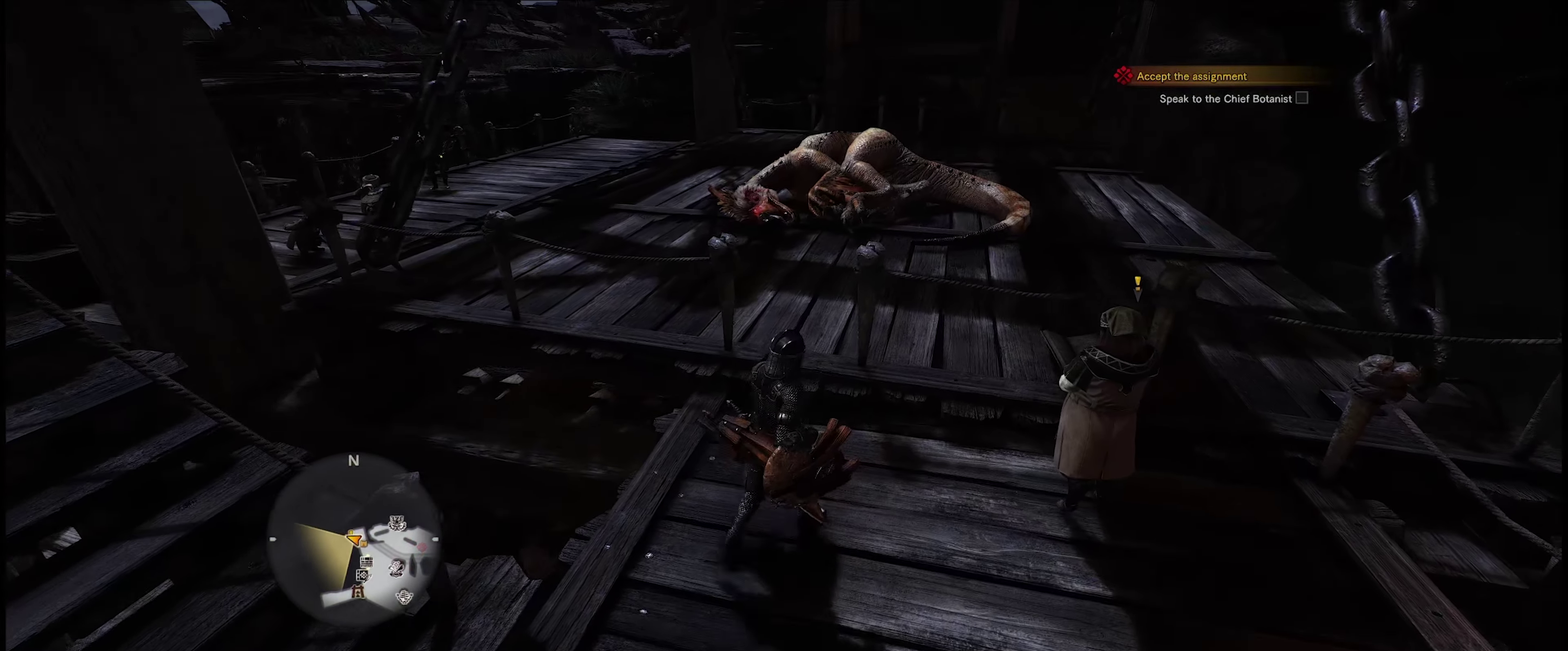
{"dt_ms": 200, "buttons": [], "left_stick": "up", "right_stick": "center", "events": [[117, "left_stick", "up"]]}
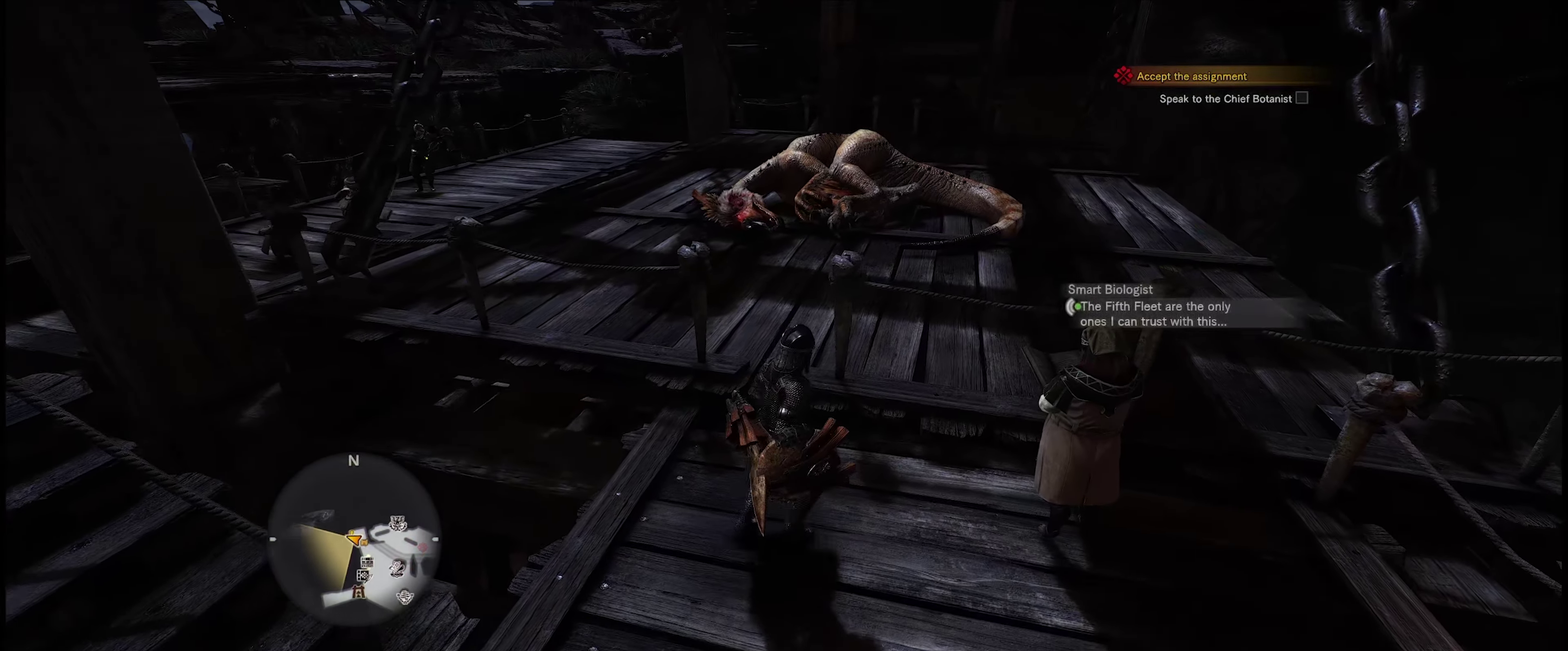
{"dt_ms": 200, "buttons": [], "left_stick": "center", "right_stick": "center", "events": [[84, "left_stick", "center"]]}
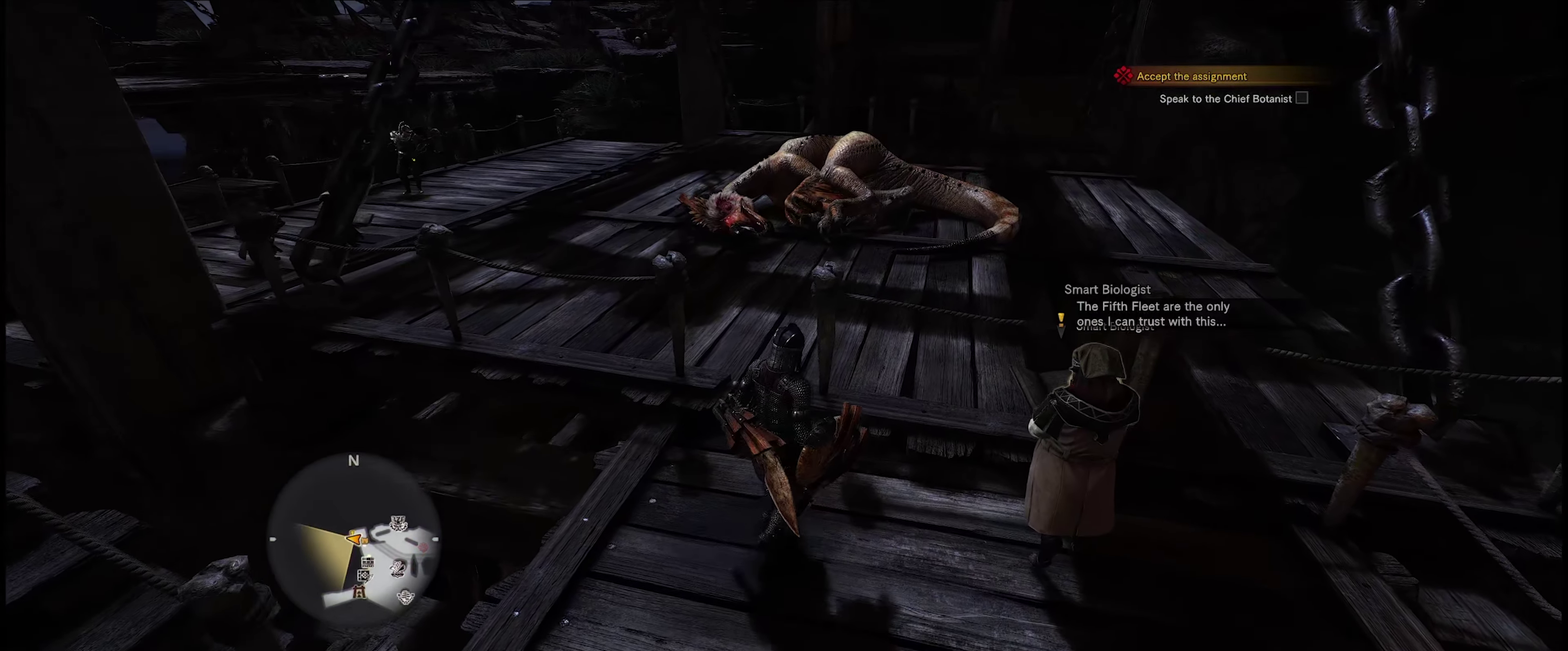
{"dt_ms": 284, "buttons": [], "left_stick": "center", "right_stick": "center", "events": []}